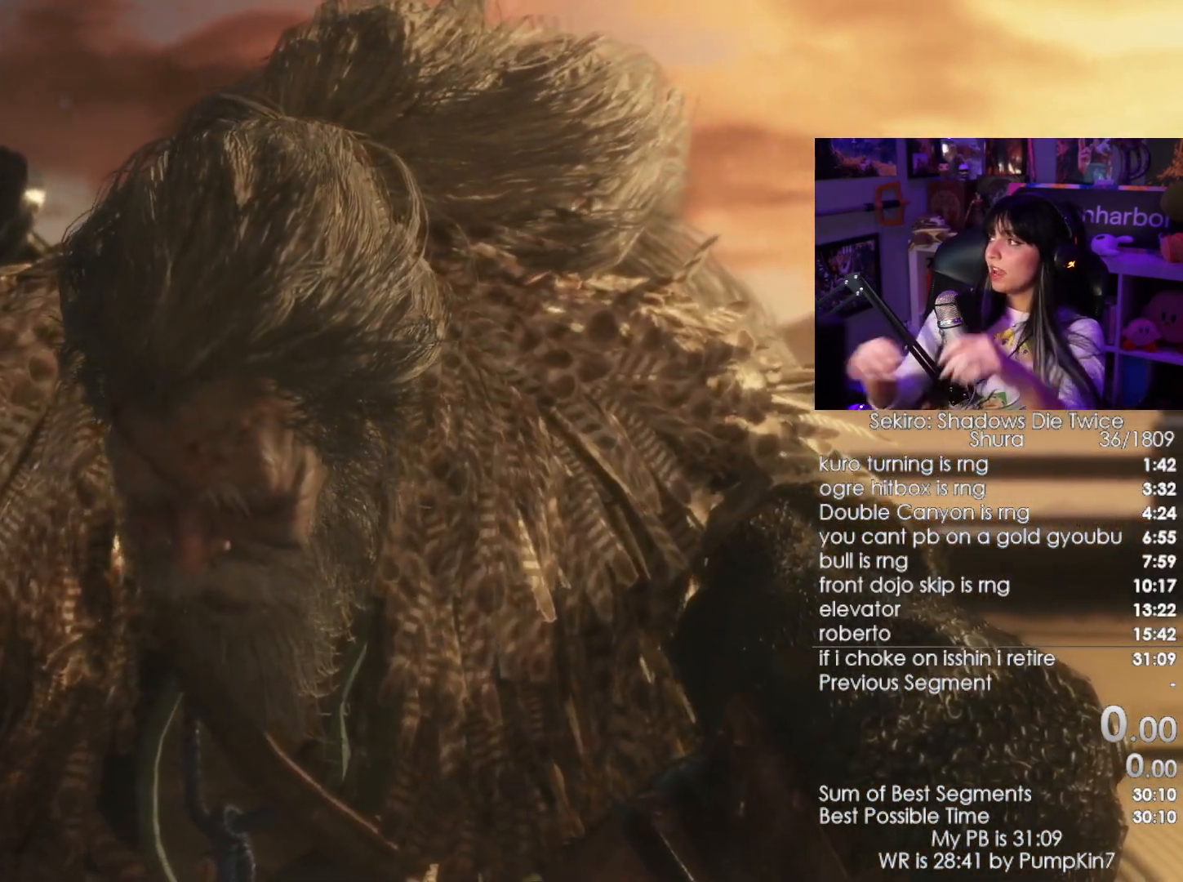
Gameplay with keyboard and mouse; each line is a JSON object with the keys and mouse buttons held at the frame after it. "events" lists presses ("down") and releases ("up") of "1", "2", "3", "4", "5", "a", "alt", "c", "caps_lock", "ctrl", "d", "e", "f", "g", "q", "r", "s", "shift", "space", "t", "tab", "v", "w", "x", "z", "mouse_left", "mouse_wheel" and "mouse_right" between this image and that frame as [ms after this image, input, new state], when the widget could be followed in between. "mouse_left", "mouse_wheel", "mouse_right" = the "left", "wheel", "right" buttons of the "mouse" list. No other keys are recorded. "wheel" means that the mouse wheel is clicked or scrolled. Not read: mouse_move.
{"keys": ["tab"], "mouse": [], "events": [[416, "tab", "down"]]}
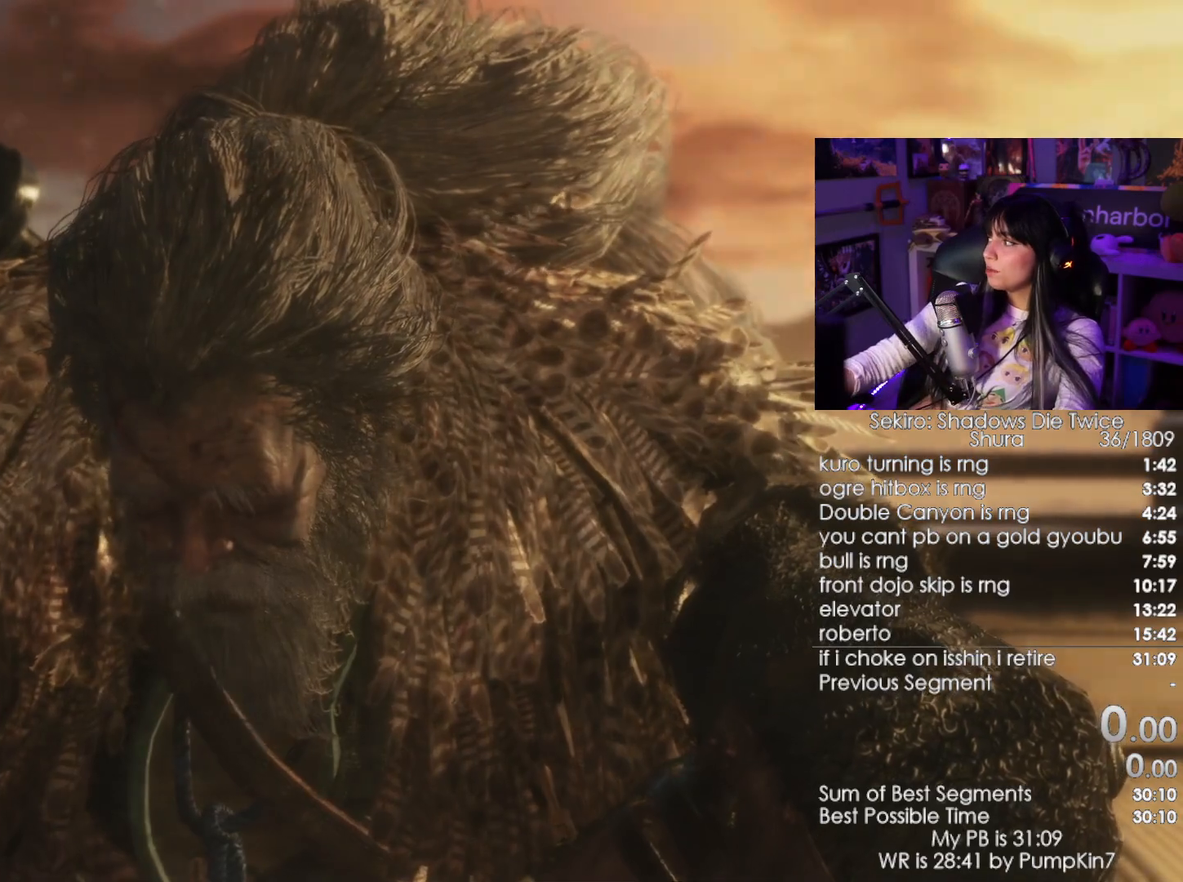
{"keys": [], "mouse": [], "events": [[66, "tab", "up"]]}
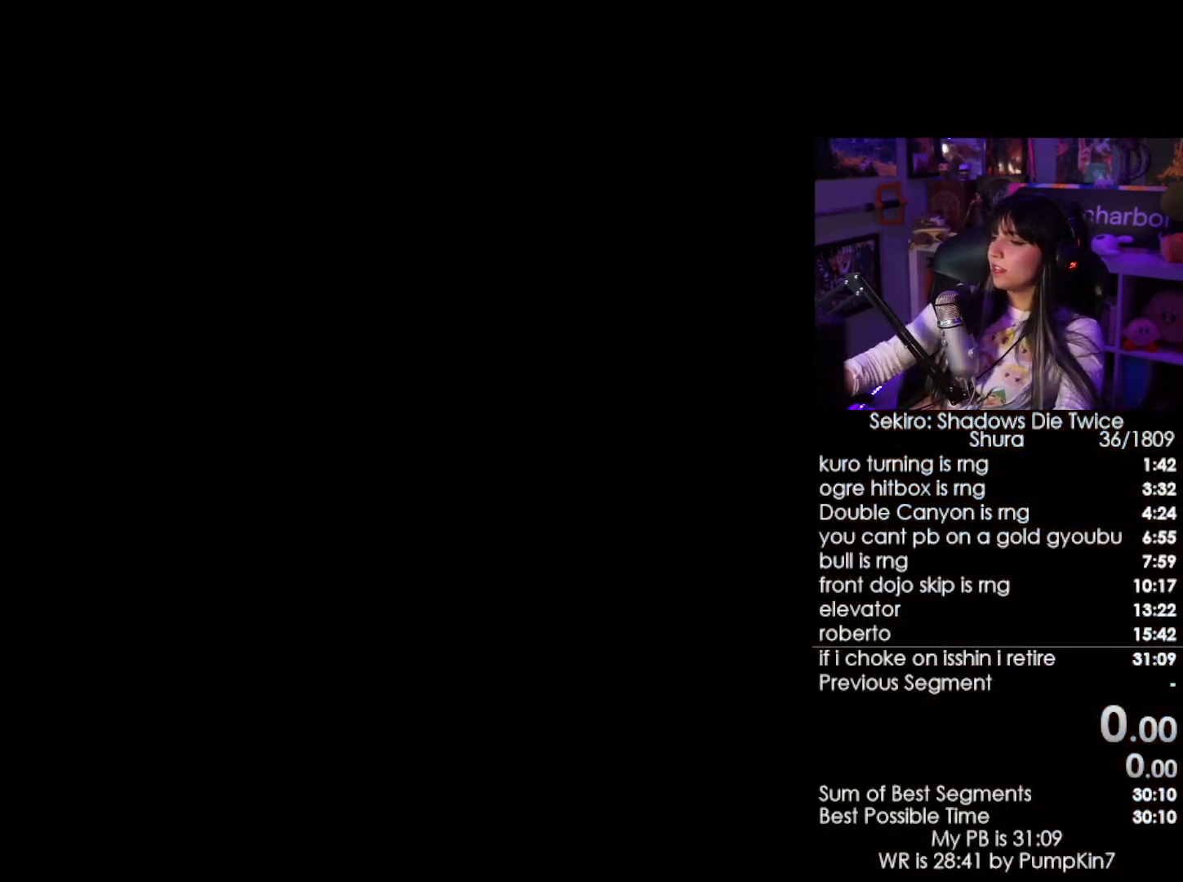
{"keys": [], "mouse": [], "events": []}
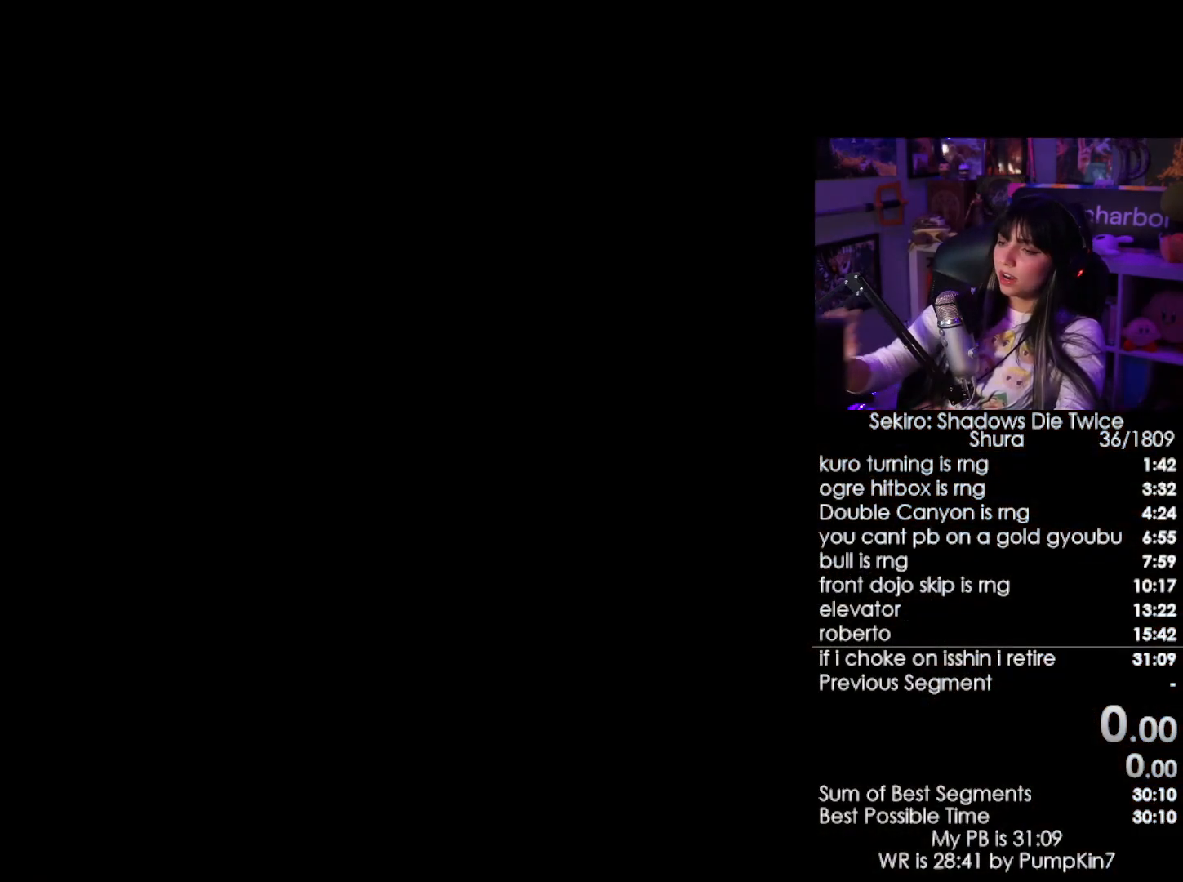
{"keys": [], "mouse": [], "events": []}
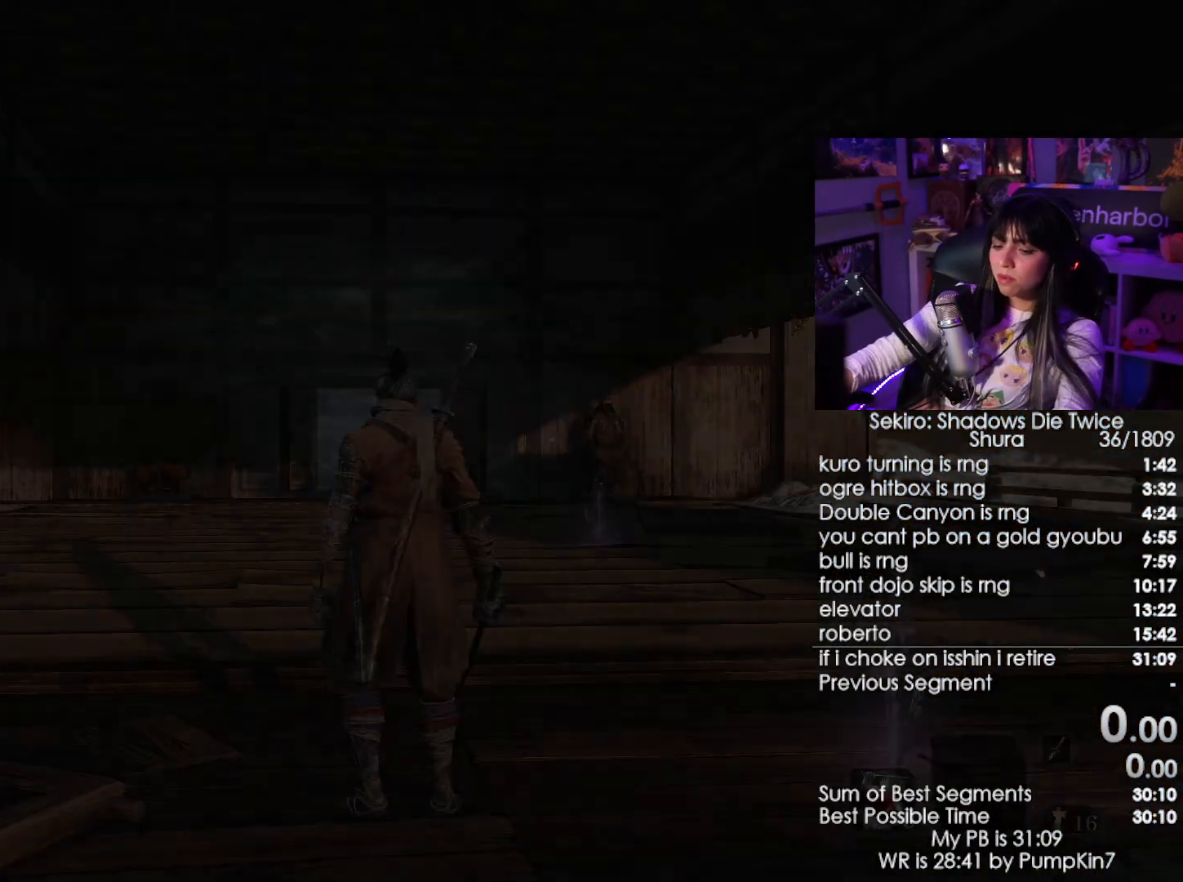
{"keys": ["r"], "mouse": [], "events": [[16, "r", "down"], [100, "r", "up"], [200, "r", "down"], [233, "r", "up"], [333, "r", "down"], [400, "r", "up"], [466, "r", "down"]]}
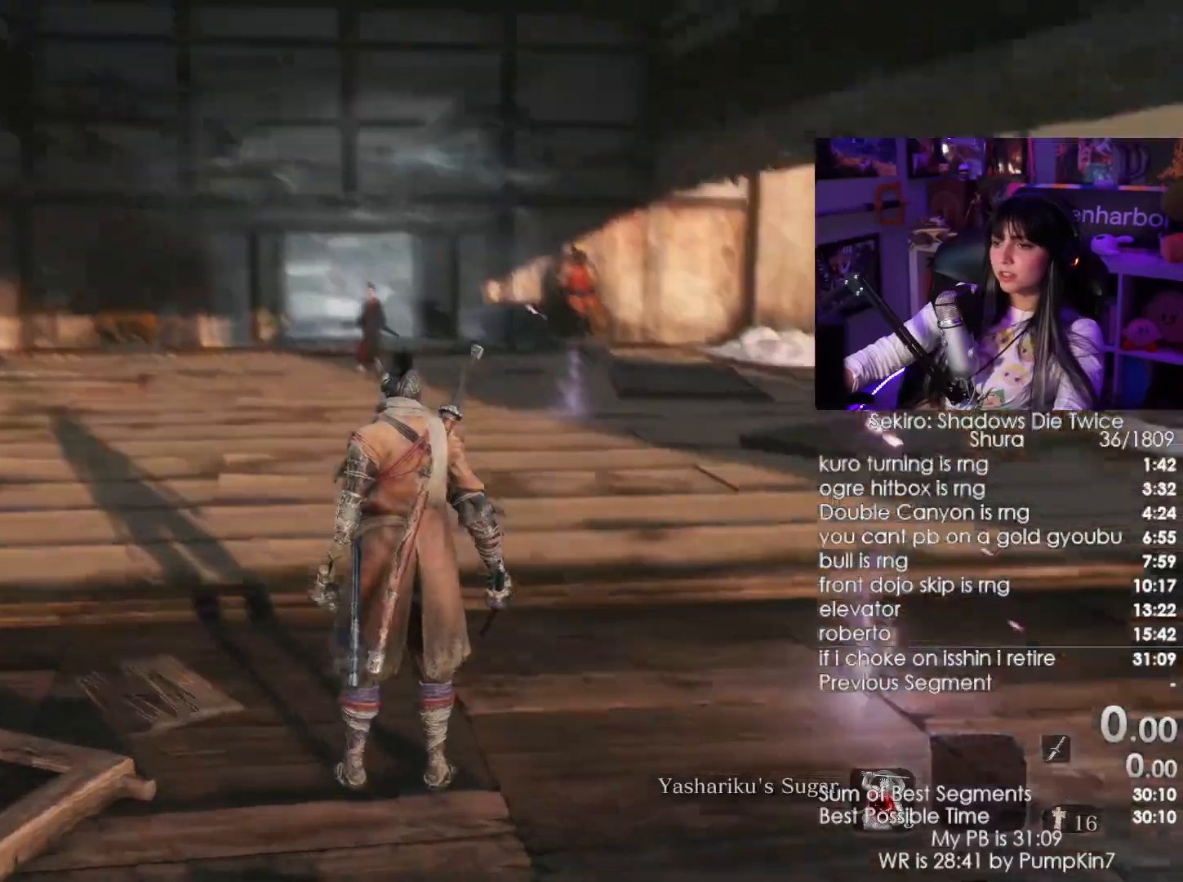
{"keys": ["r"], "mouse": ["wheel"], "events": [[66, "r", "up"], [166, "r", "down"], [216, "r", "up"], [450, "r", "down"], [500, "mouse_wheel", "down"]]}
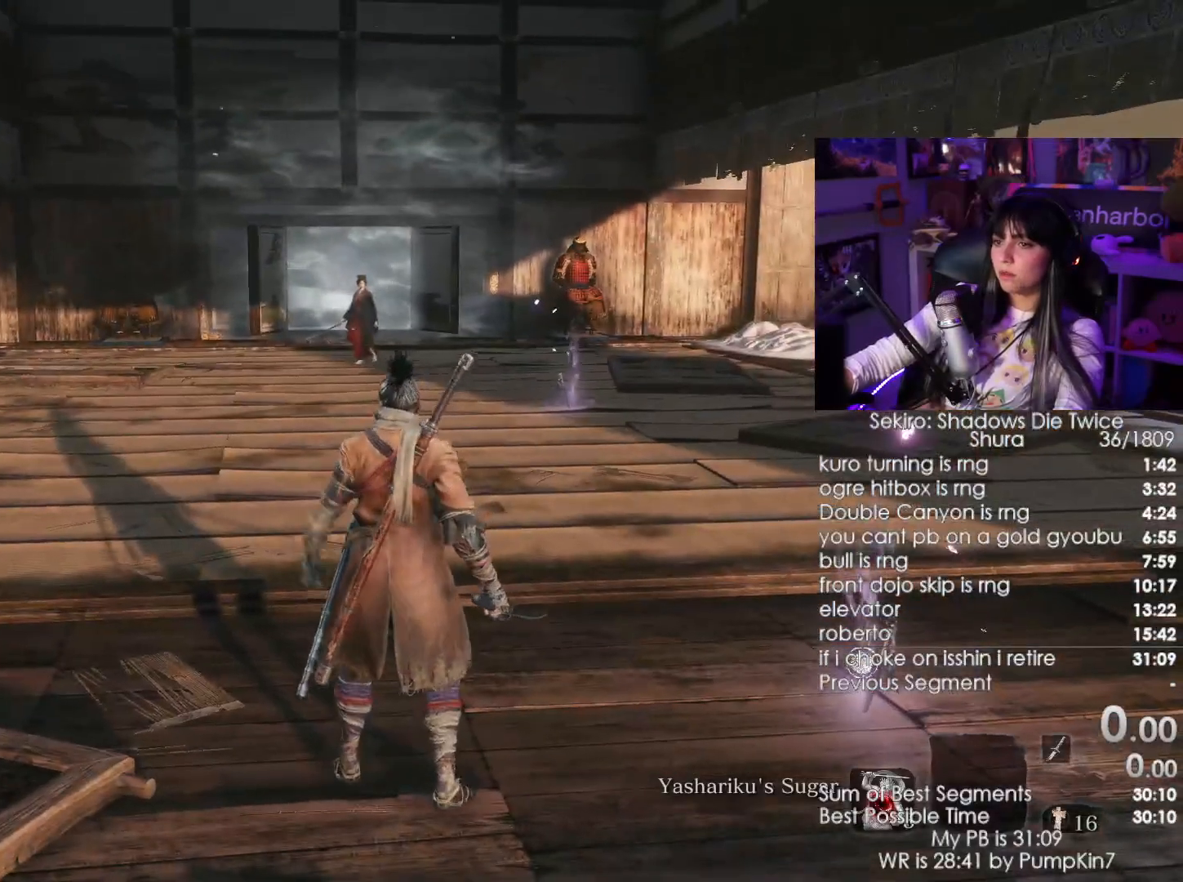
{"keys": [], "mouse": [], "events": [[50, "r", "up"], [100, "mouse_wheel", "up"], [100, "r", "down"], [183, "r", "up"], [283, "r", "down"], [366, "r", "up"]]}
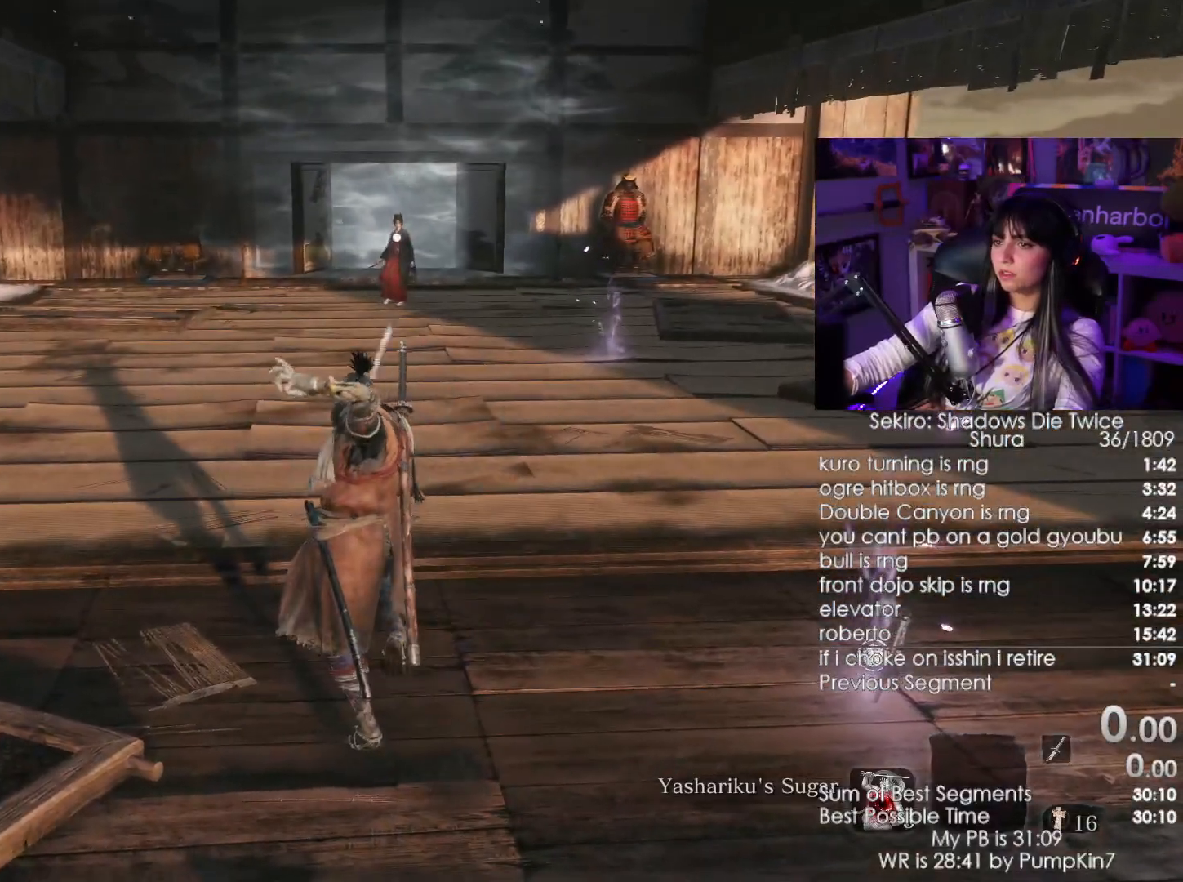
{"keys": [], "mouse": [], "events": []}
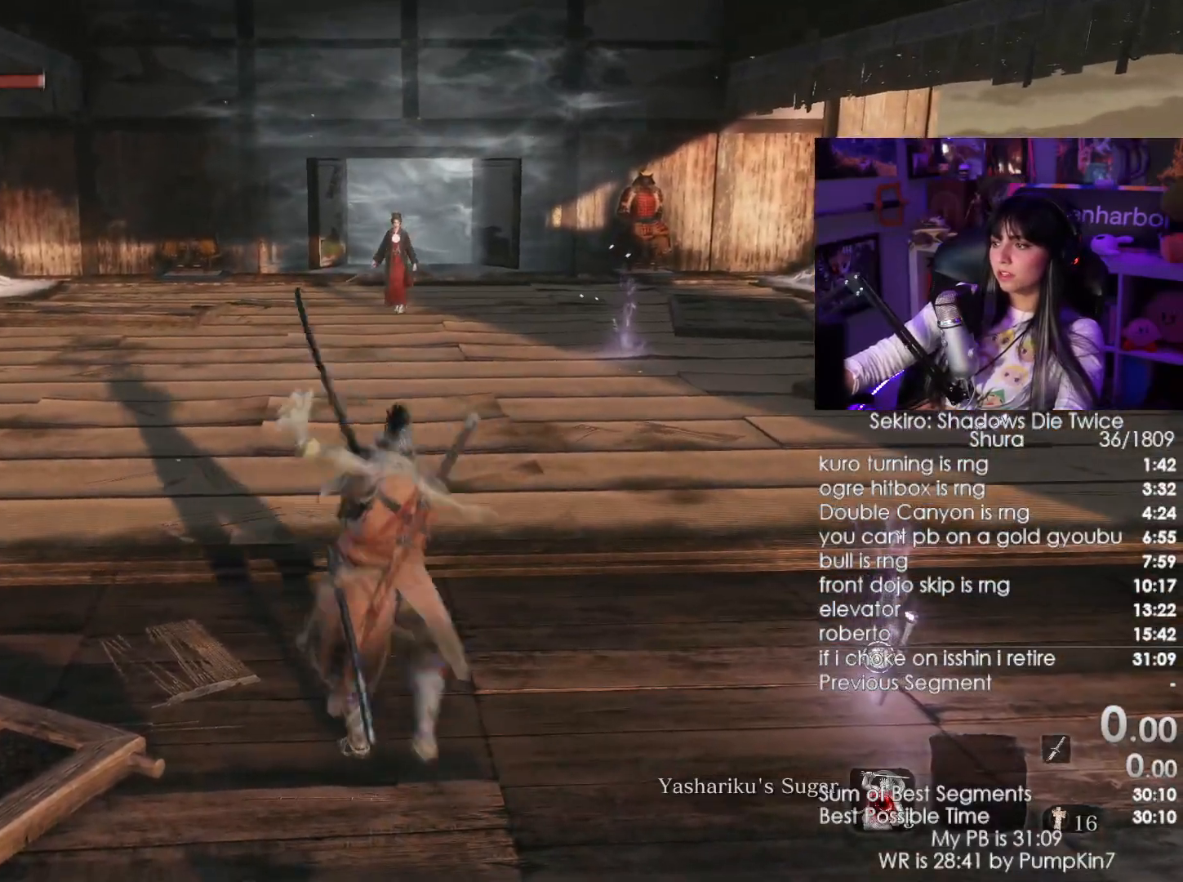
{"keys": ["w"], "mouse": [], "events": [[33, "w", "down"]]}
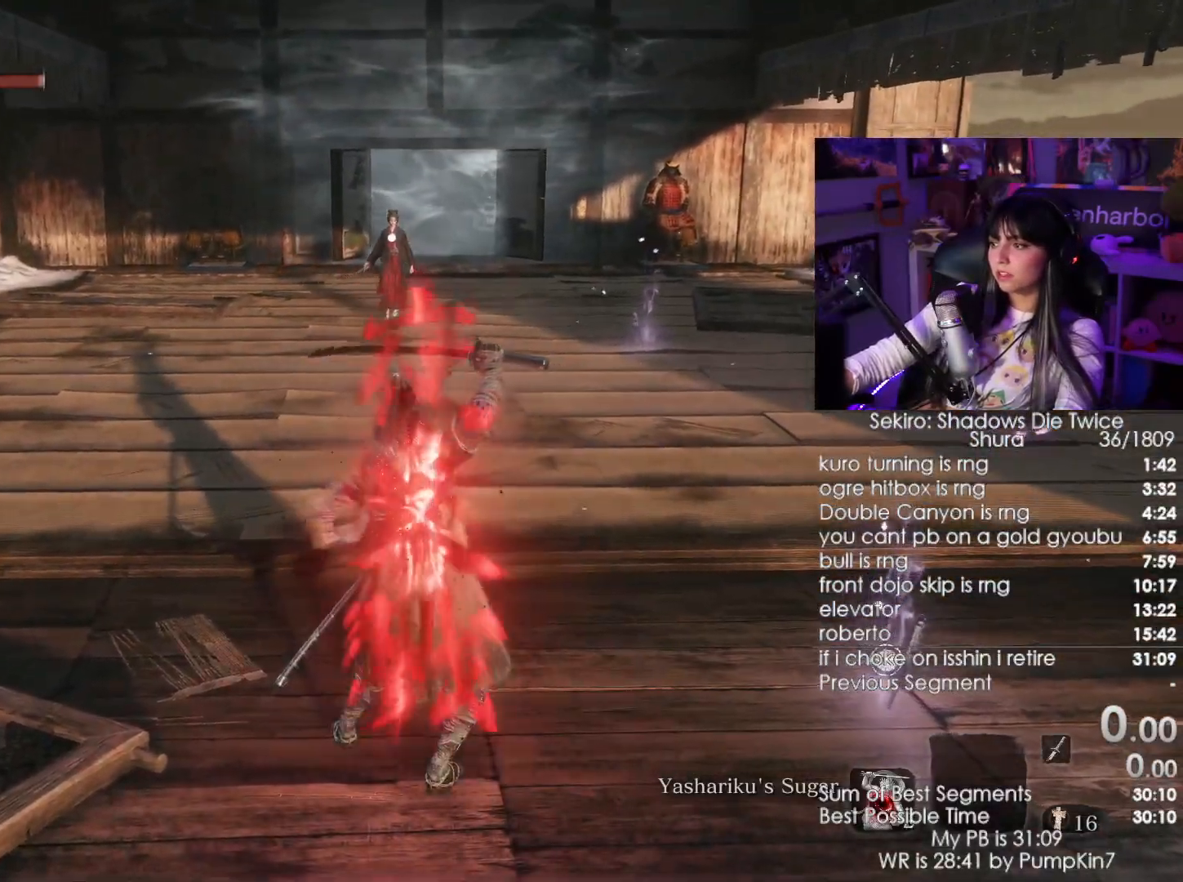
{"keys": ["w"], "mouse": []}
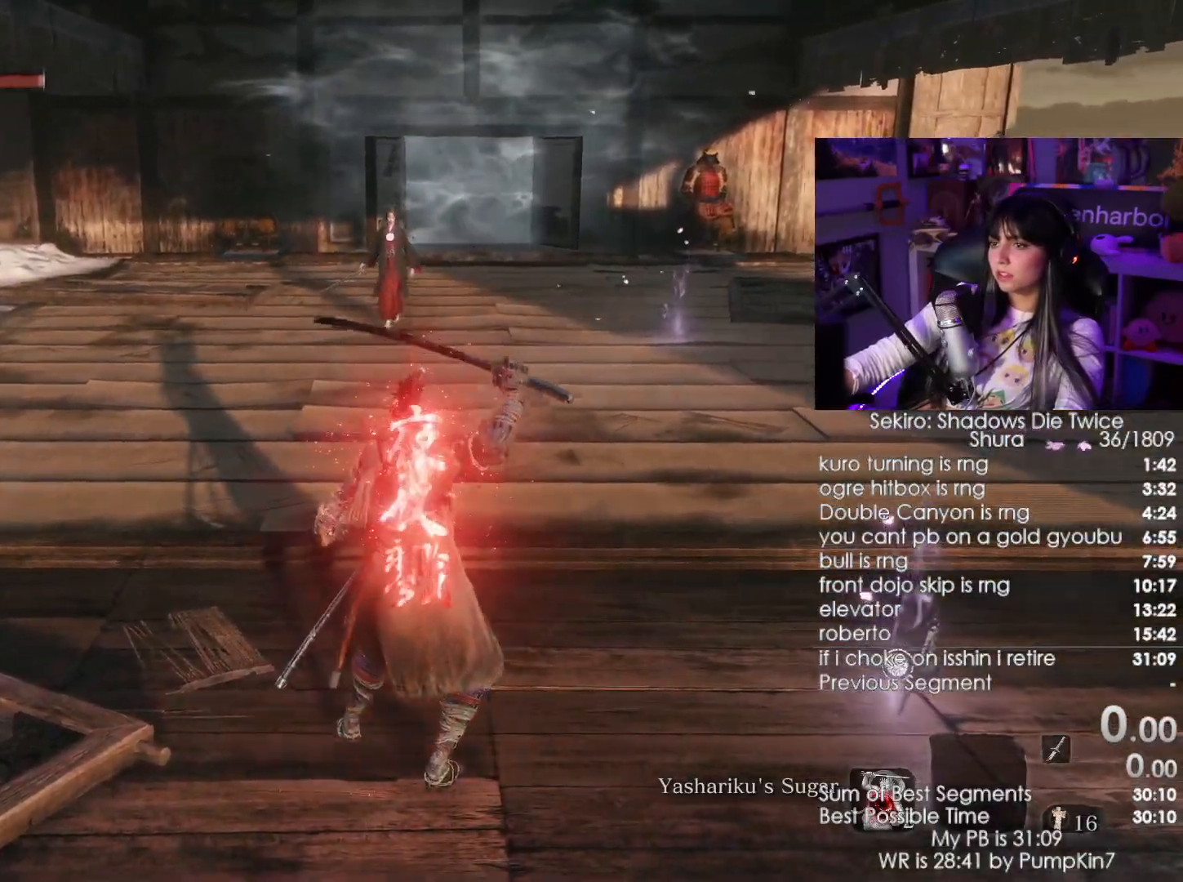
{"keys": ["w"], "mouse": [], "events": []}
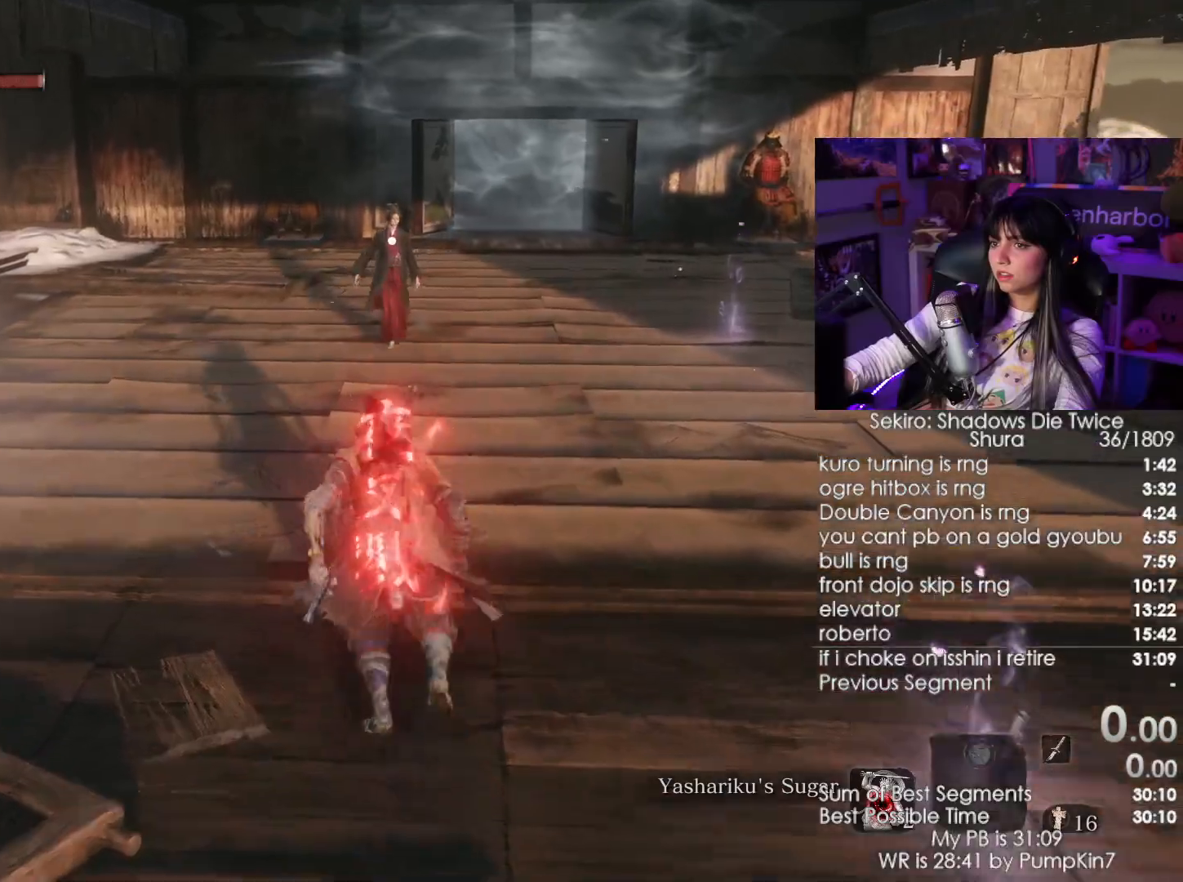
{"keys": [], "mouse": [], "events": [[316, "w", "up"]]}
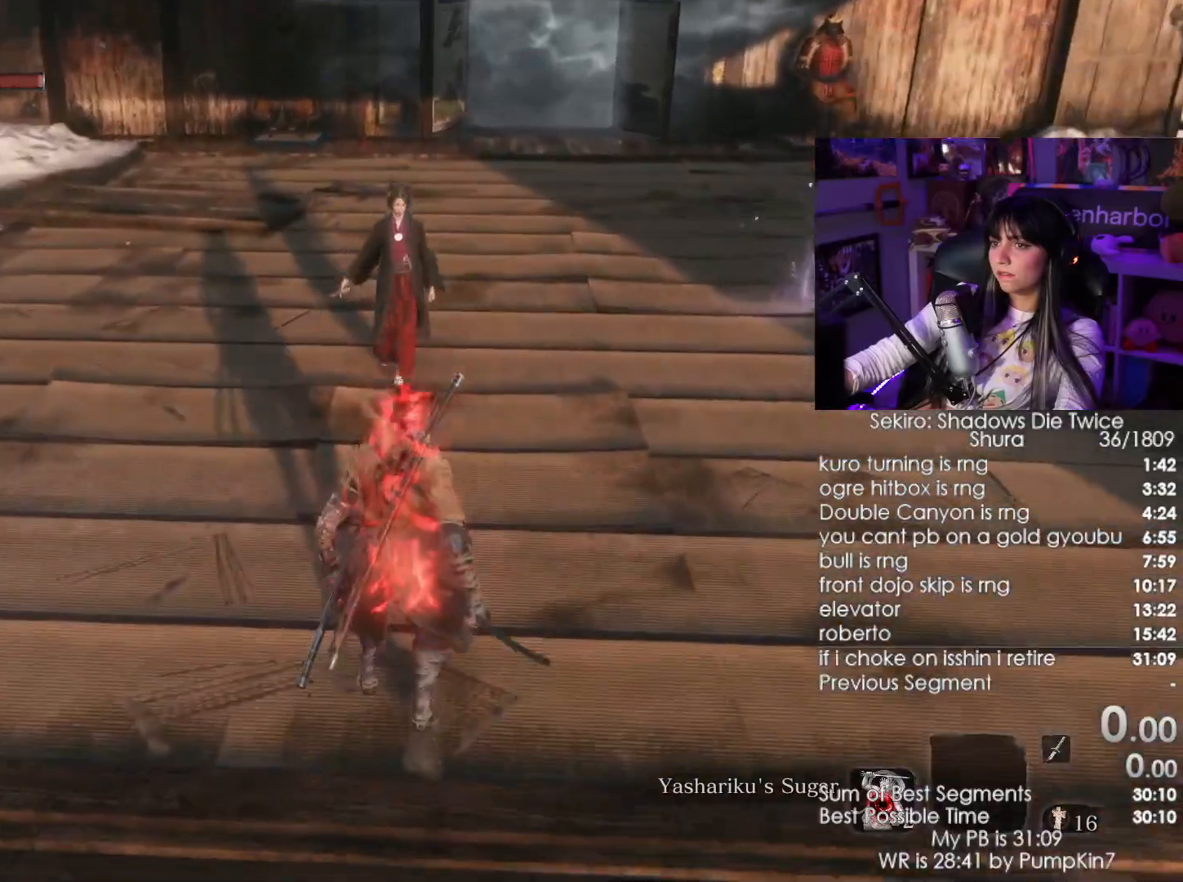
{"keys": [], "mouse": [], "events": []}
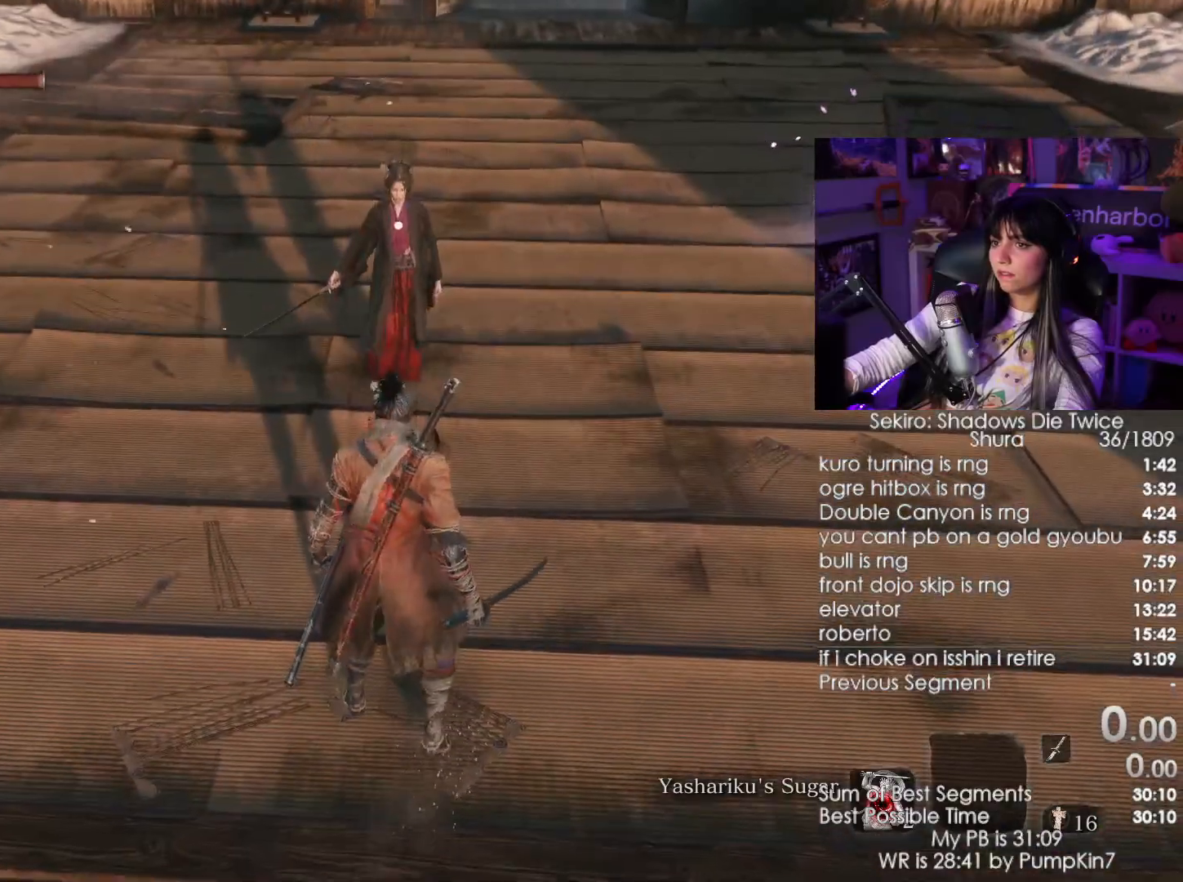
{"keys": ["w"], "mouse": [], "events": [[433, "w", "down"]]}
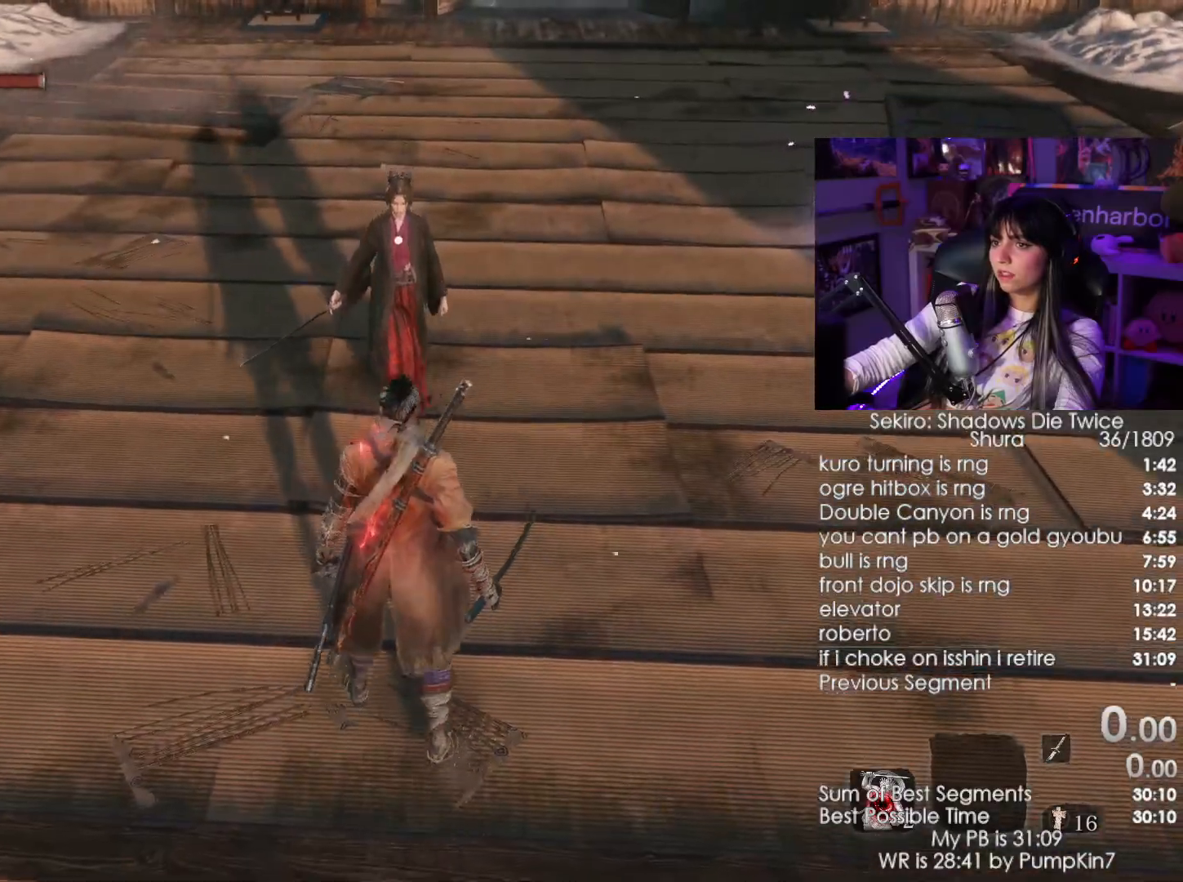
{"keys": [], "mouse": [], "events": [[116, "w", "up"]]}
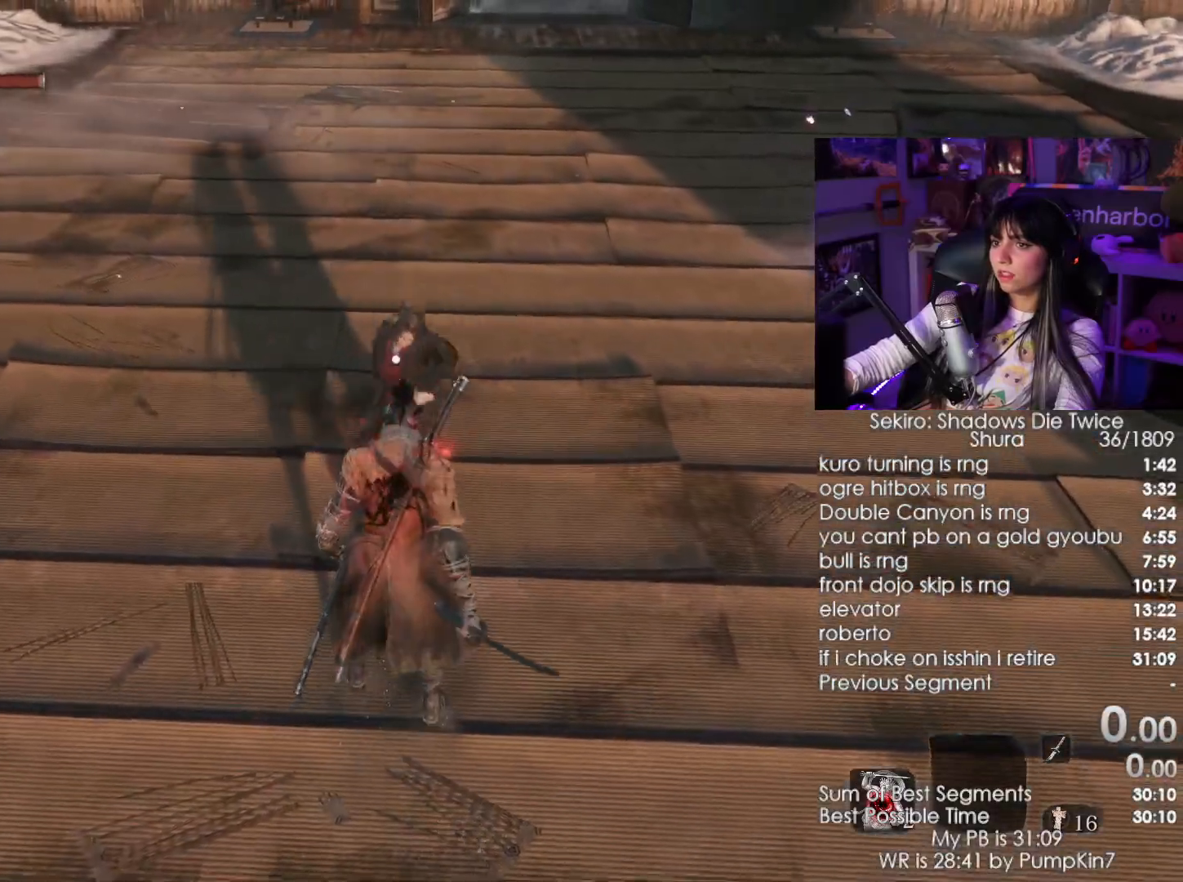
{"keys": ["w"], "mouse": [], "events": [[50, "mouse_right", "down"], [133, "mouse_right", "up"], [133, "w", "down"], [283, "mouse_left", "down"], [416, "mouse_left", "up"]]}
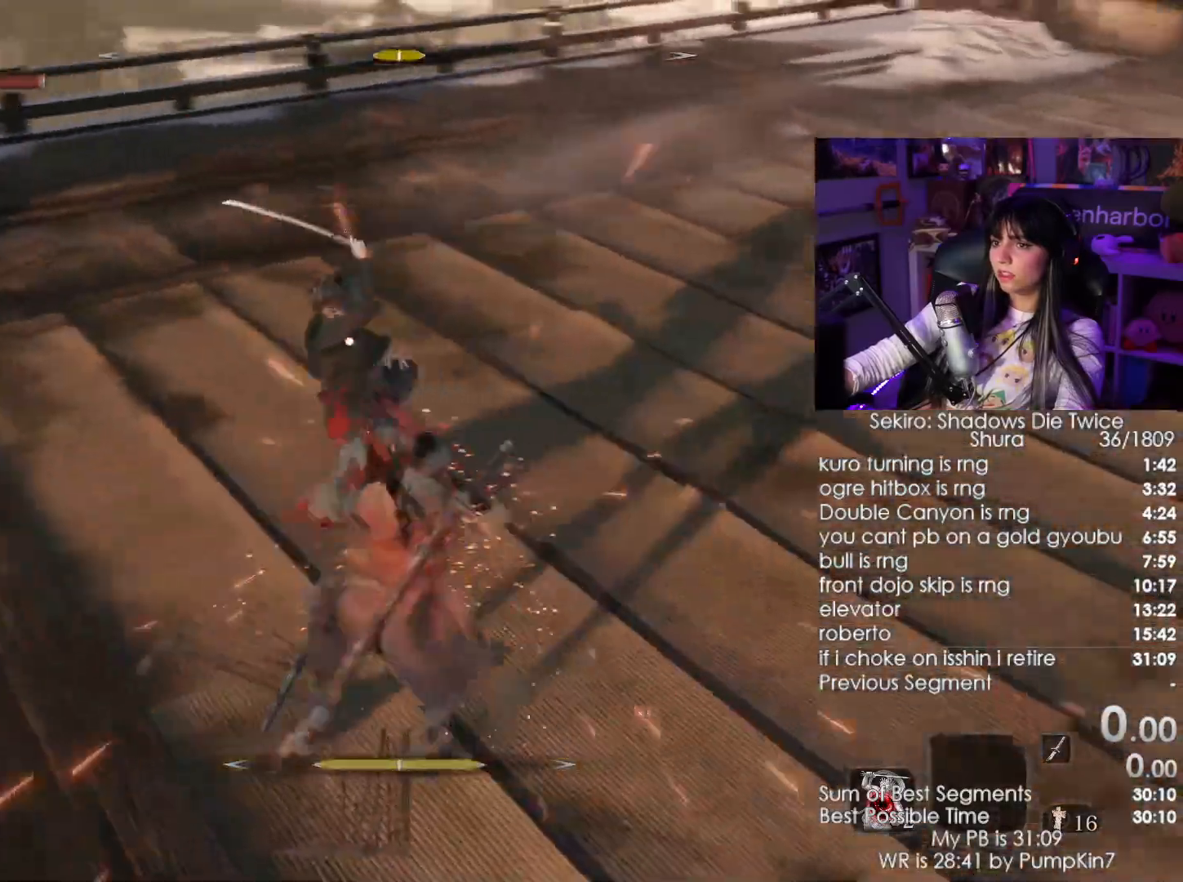
{"keys": ["w"], "mouse": ["left"], "events": [[483, "mouse_left", "down"]]}
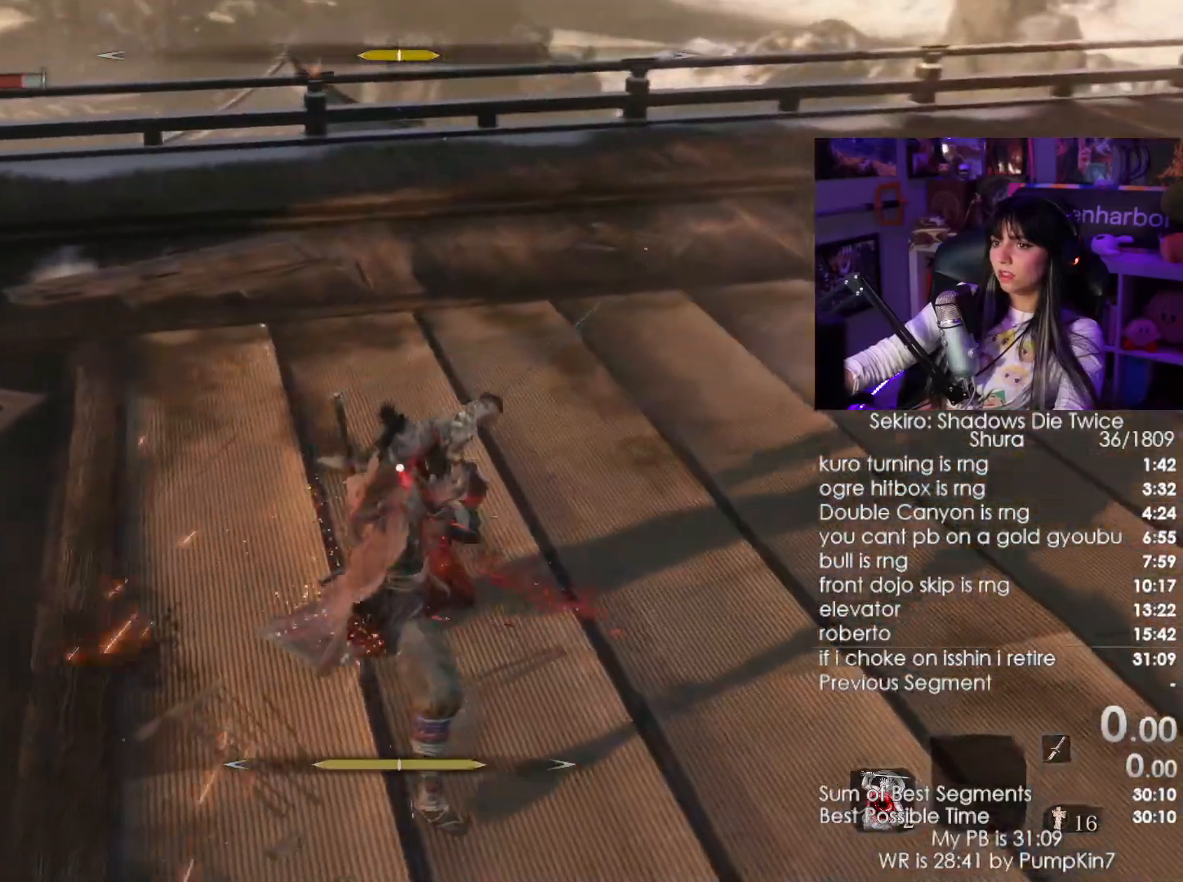
{"keys": ["d", "w"], "mouse": [], "events": [[66, "mouse_left", "up"], [500, "d", "down"]]}
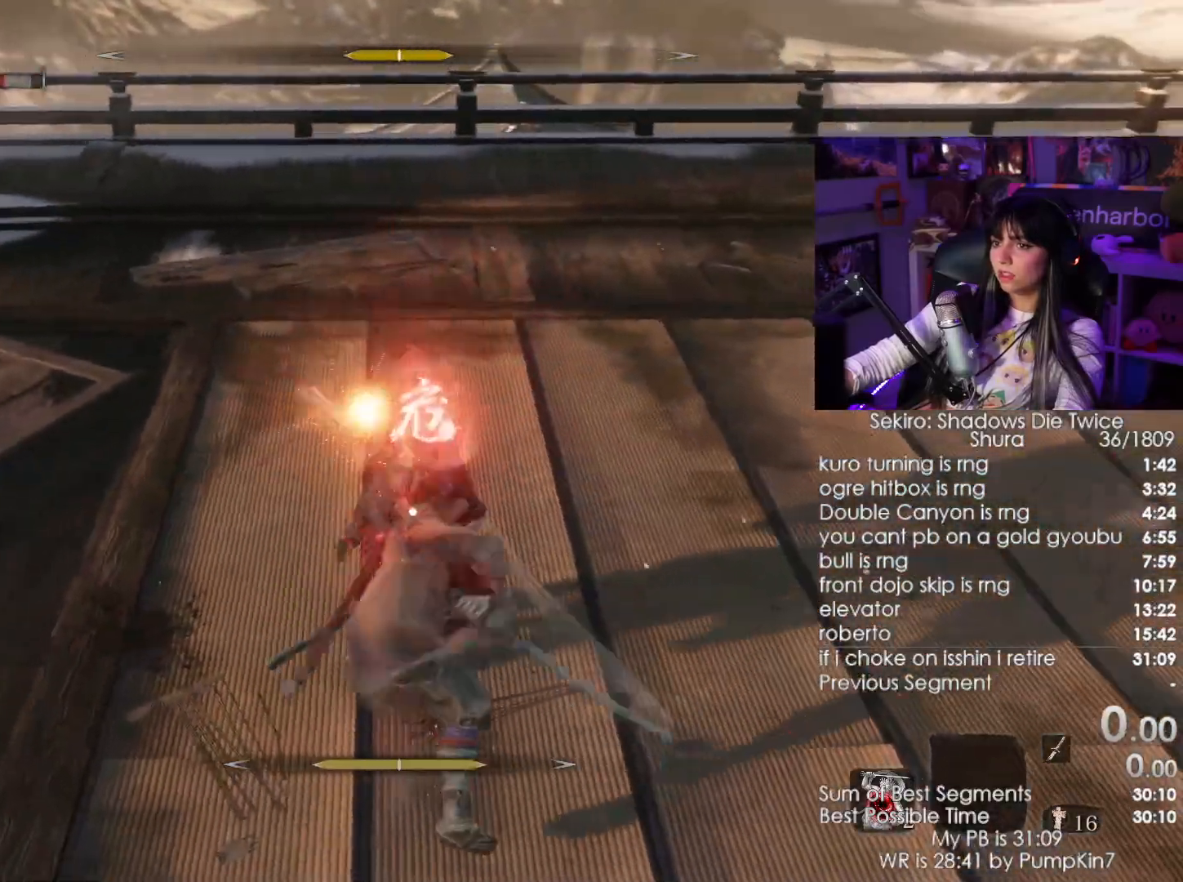
{"keys": ["d", "w"], "mouse": [], "events": []}
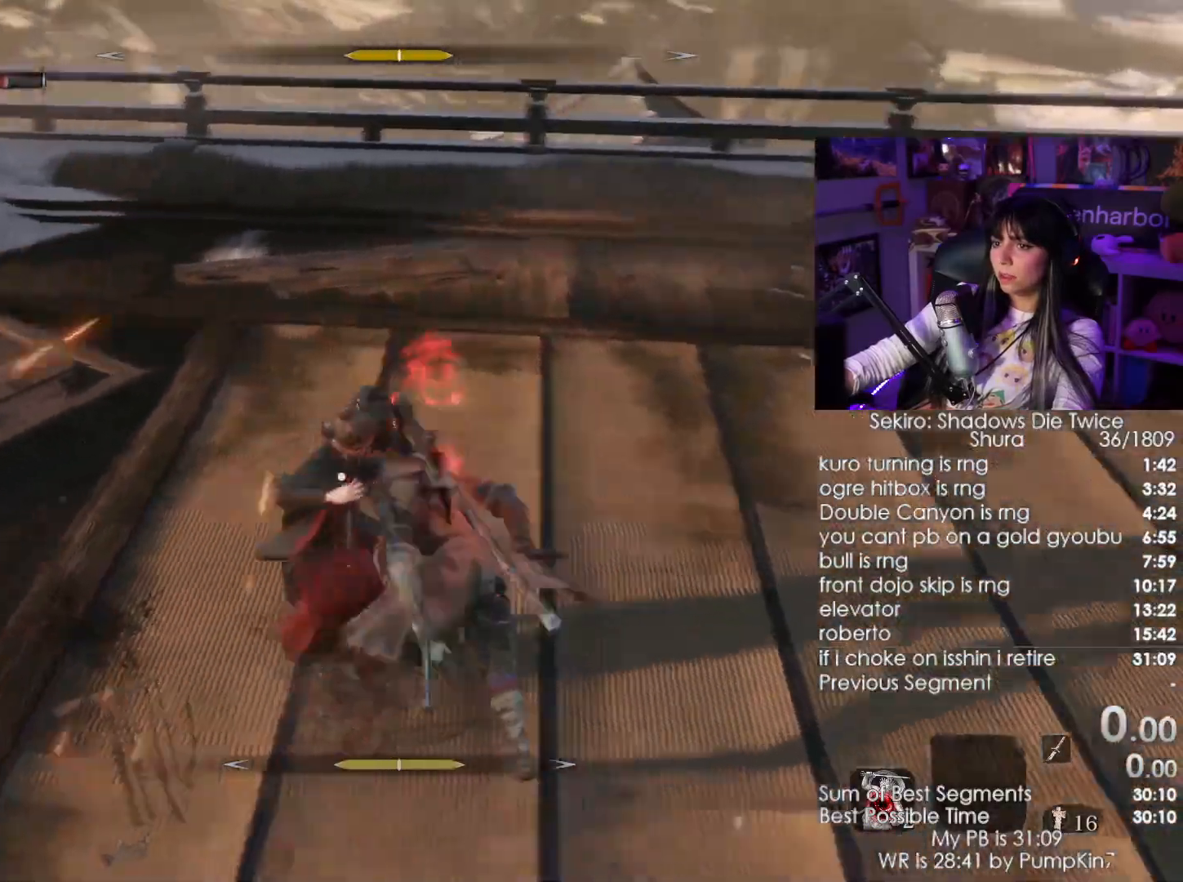
{"keys": ["d", "w"], "mouse": [], "events": []}
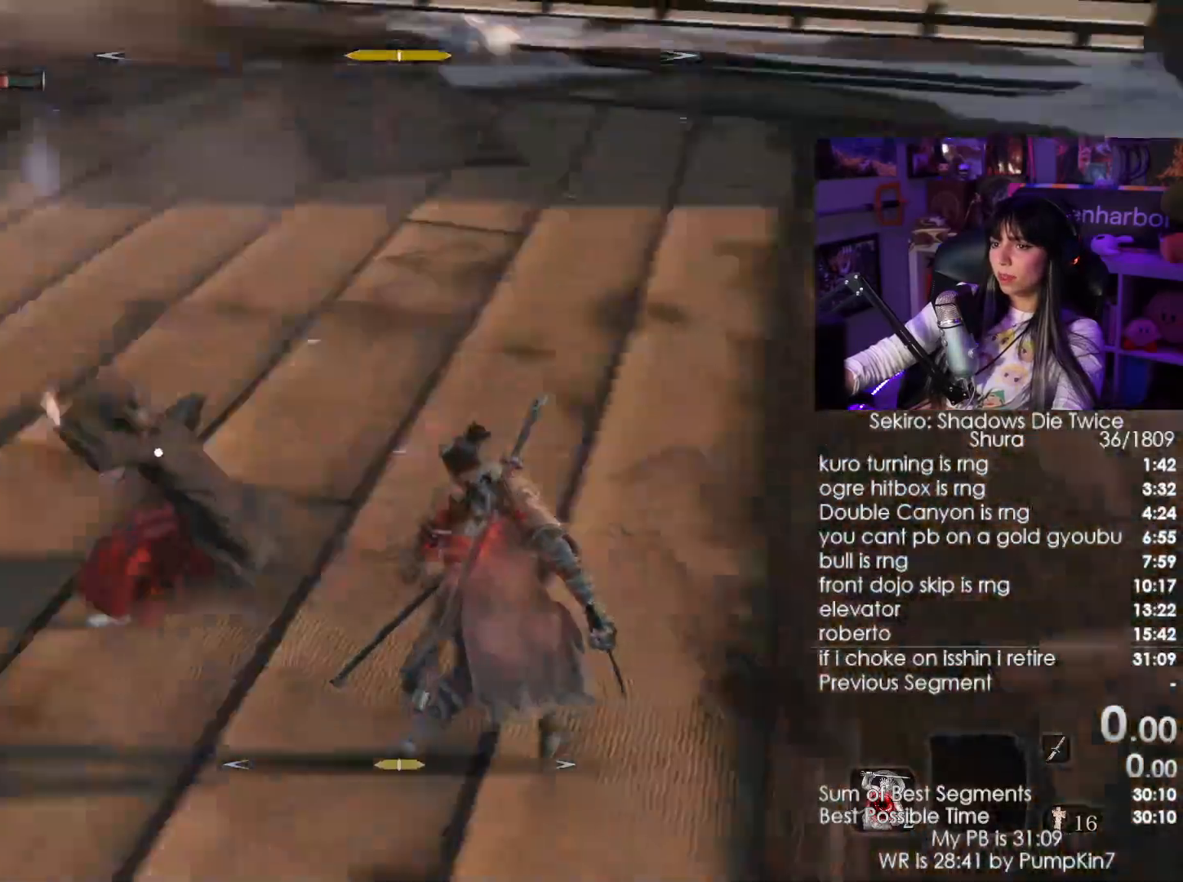
{"keys": ["w"], "mouse": [], "events": [[216, "d", "up"], [216, "mouse_left", "down"], [300, "mouse_left", "up"]]}
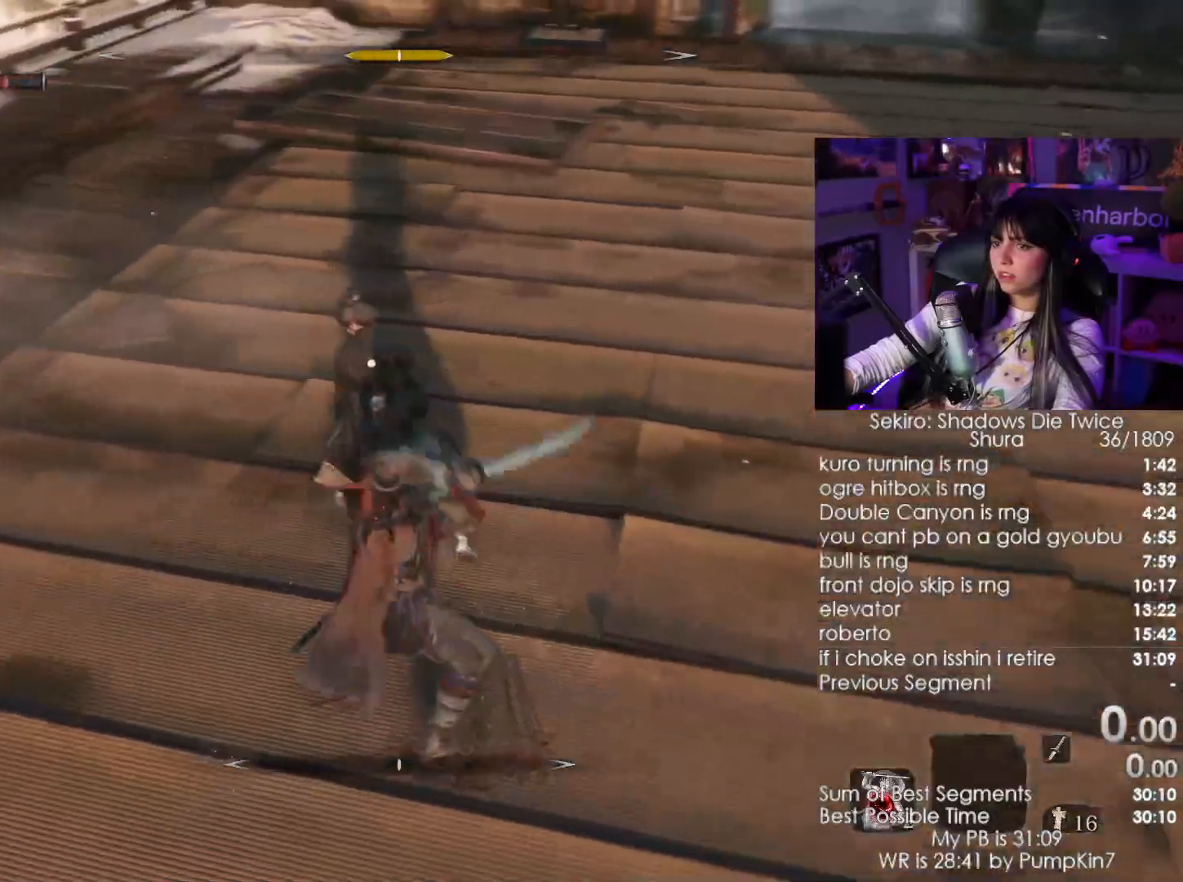
{"keys": ["w"], "mouse": [], "events": [[316, "mouse_left", "down"], [466, "mouse_left", "up"]]}
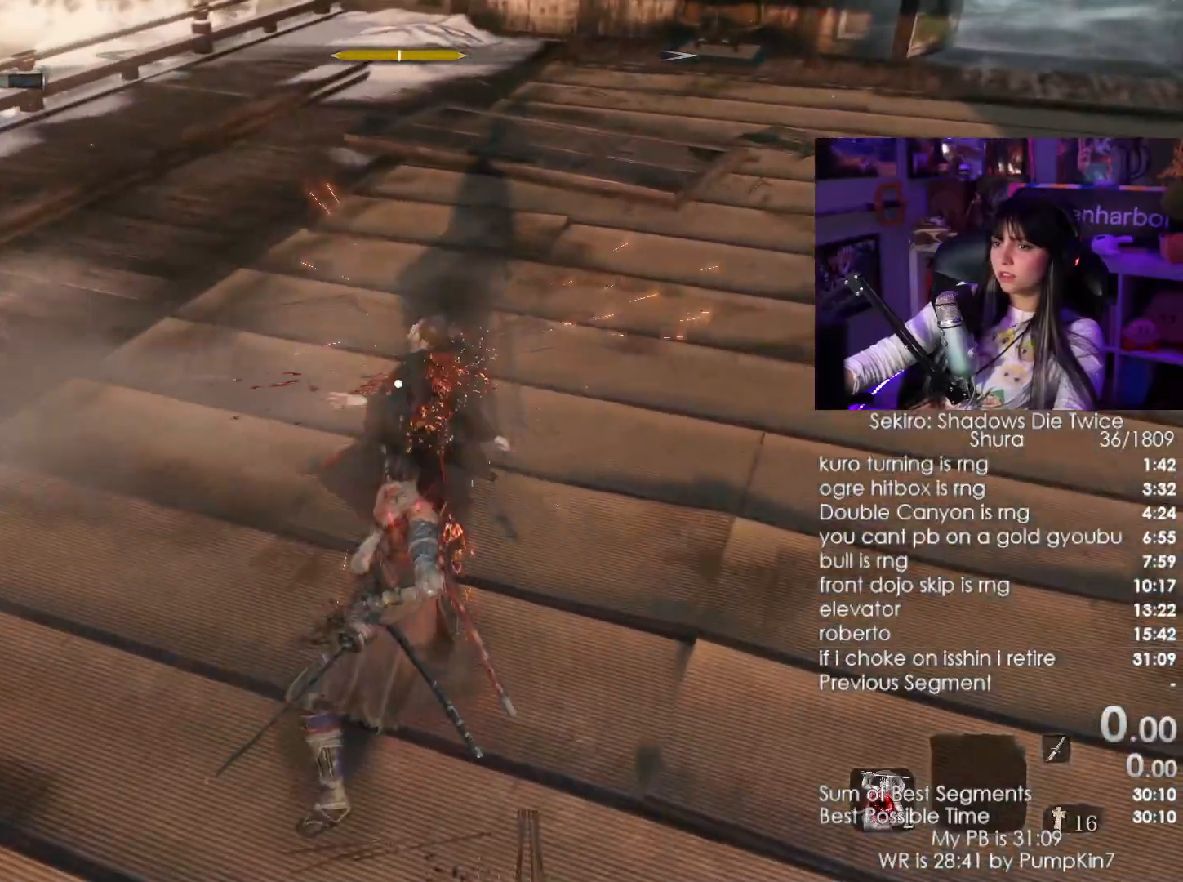
{"keys": ["w"], "mouse": ["left"], "events": [[483, "mouse_left", "down"]]}
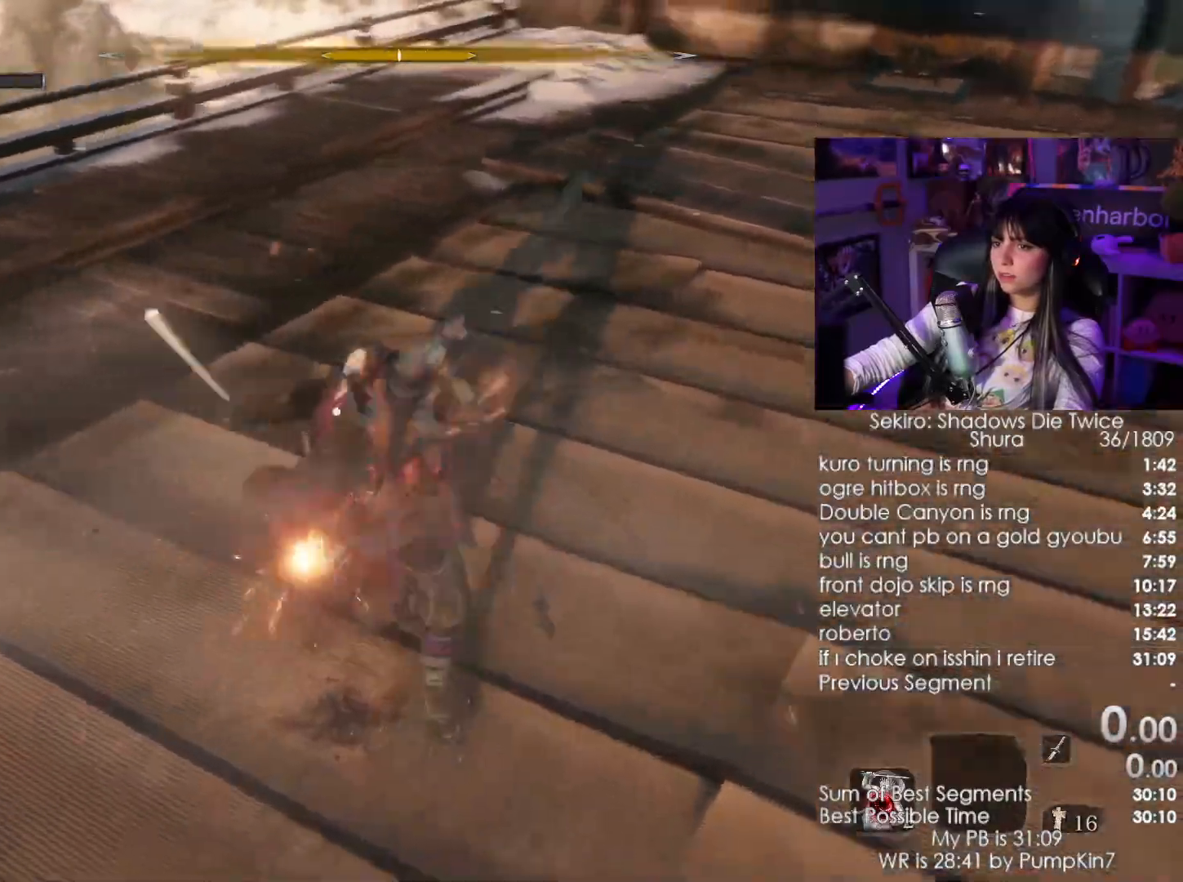
{"keys": ["w"], "mouse": [], "events": [[116, "mouse_left", "up"]]}
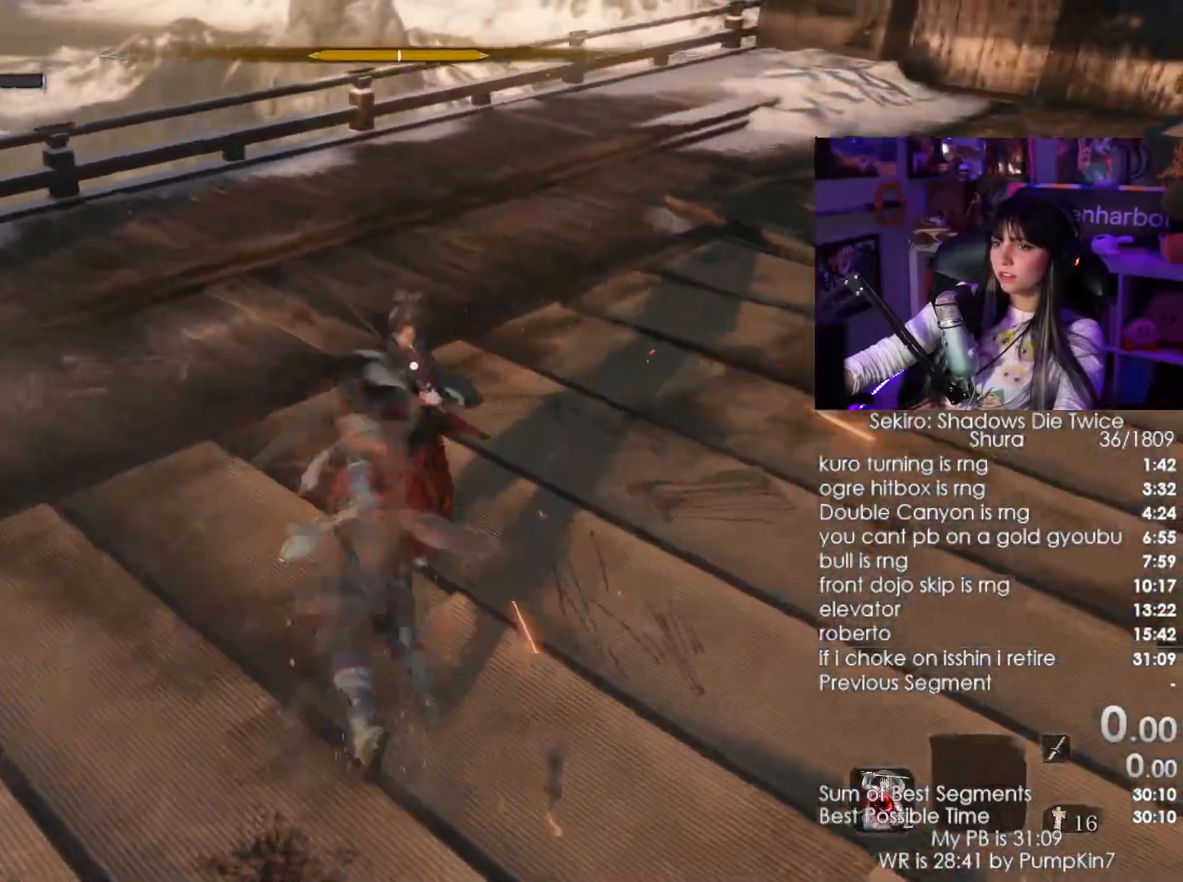
{"keys": [], "mouse": [], "events": [[233, "w", "up"]]}
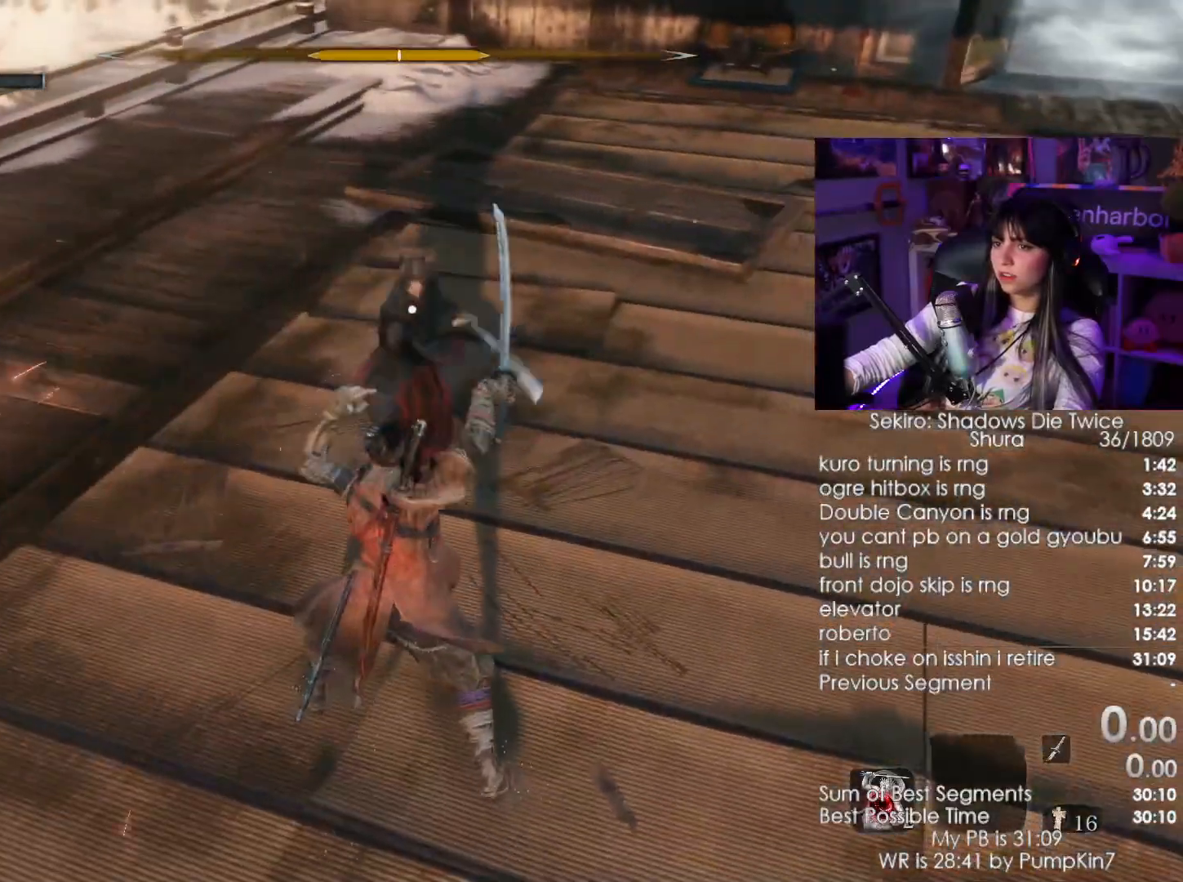
{"keys": [], "mouse": ["right"], "events": [[83, "mouse_right", "down"], [150, "w", "down"], [250, "mouse_right", "up"], [300, "mouse_right", "down"], [383, "mouse_right", "up"], [433, "w", "up"], [483, "mouse_right", "down"]]}